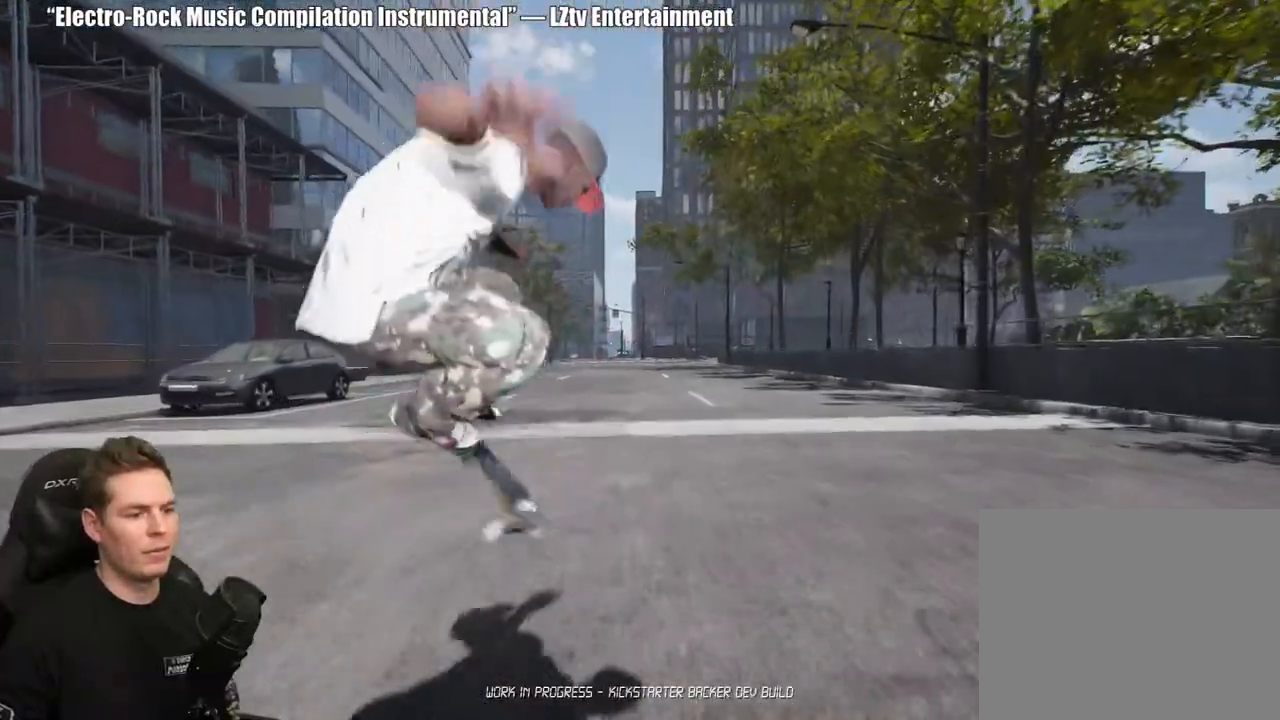
Gameplay with a controller (Xbox layout); each line is a JSON object with the inputs held at the frame after it. "events" lists button and stick changes between this image and that frame as [ms after this image, input, new state], when the widget could be followed in between. Not read: L2.
{"buttons": [], "left_stick": "center", "right_stick": "center", "events": [[100, "left_stick", "center"]]}
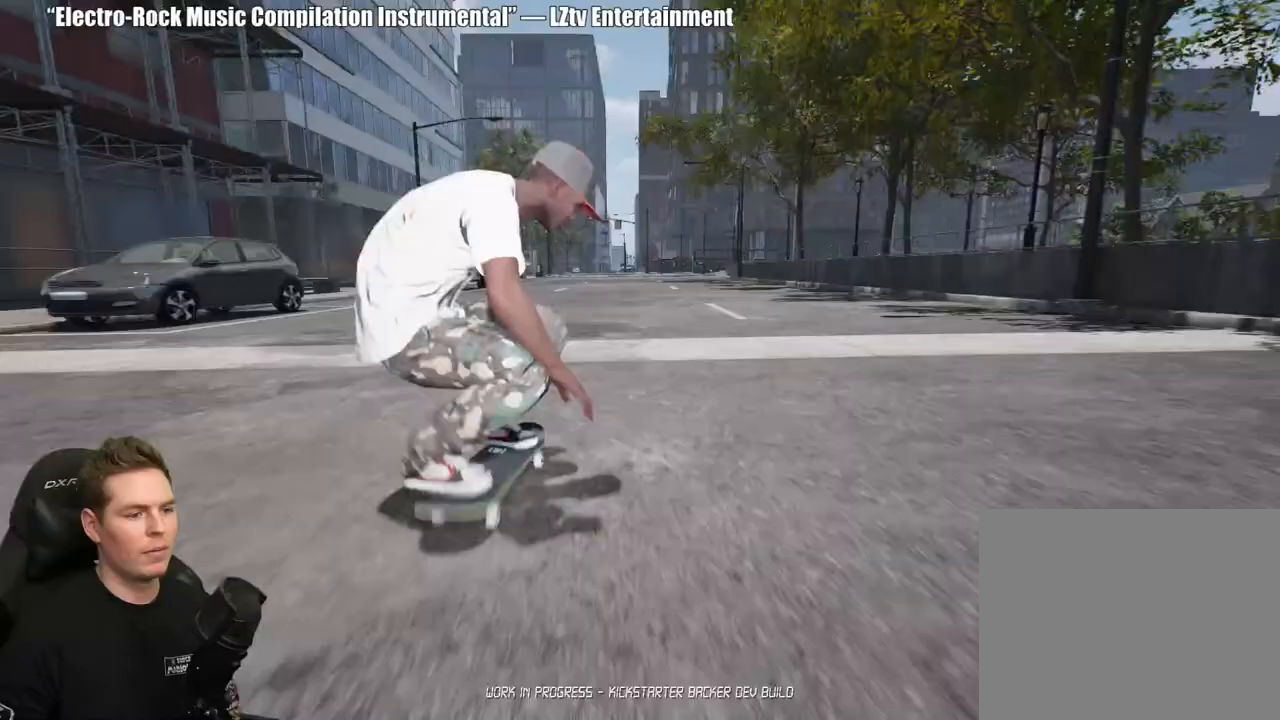
{"buttons": [], "left_stick": "center", "right_stick": "center", "events": []}
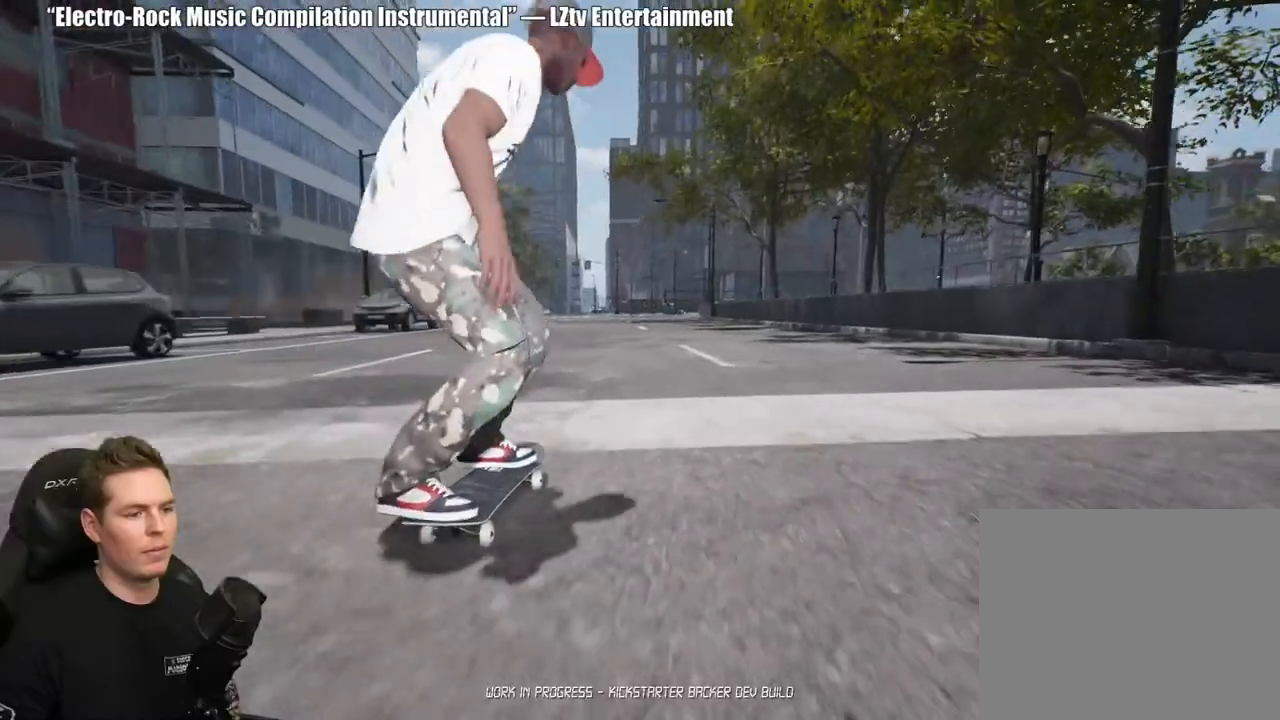
{"buttons": [], "left_stick": "center", "right_stick": "down", "events": [[217, "right_stick", "down"]]}
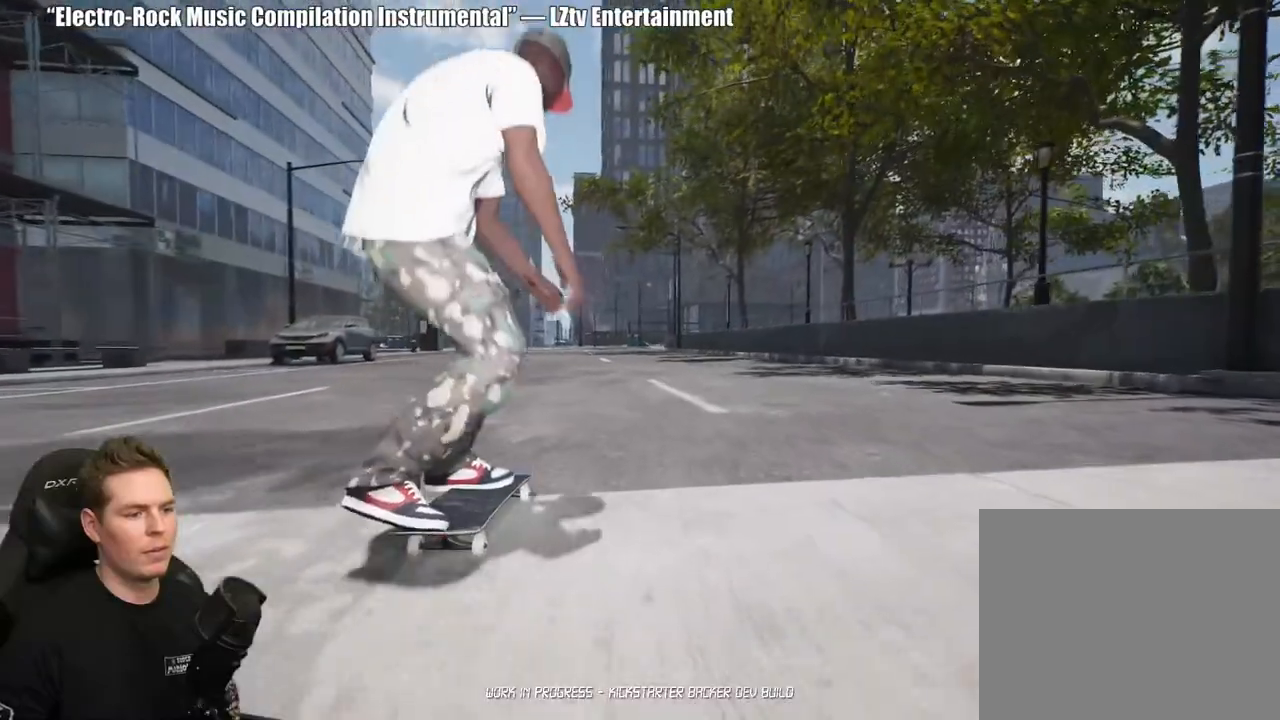
{"buttons": [], "left_stick": "center", "right_stick": "center", "events": [[50, "right_stick", "left"], [117, "right_stick", "up"], [167, "left_stick", "down-left"], [217, "right_stick", "center"], [317, "left_stick", "center"]]}
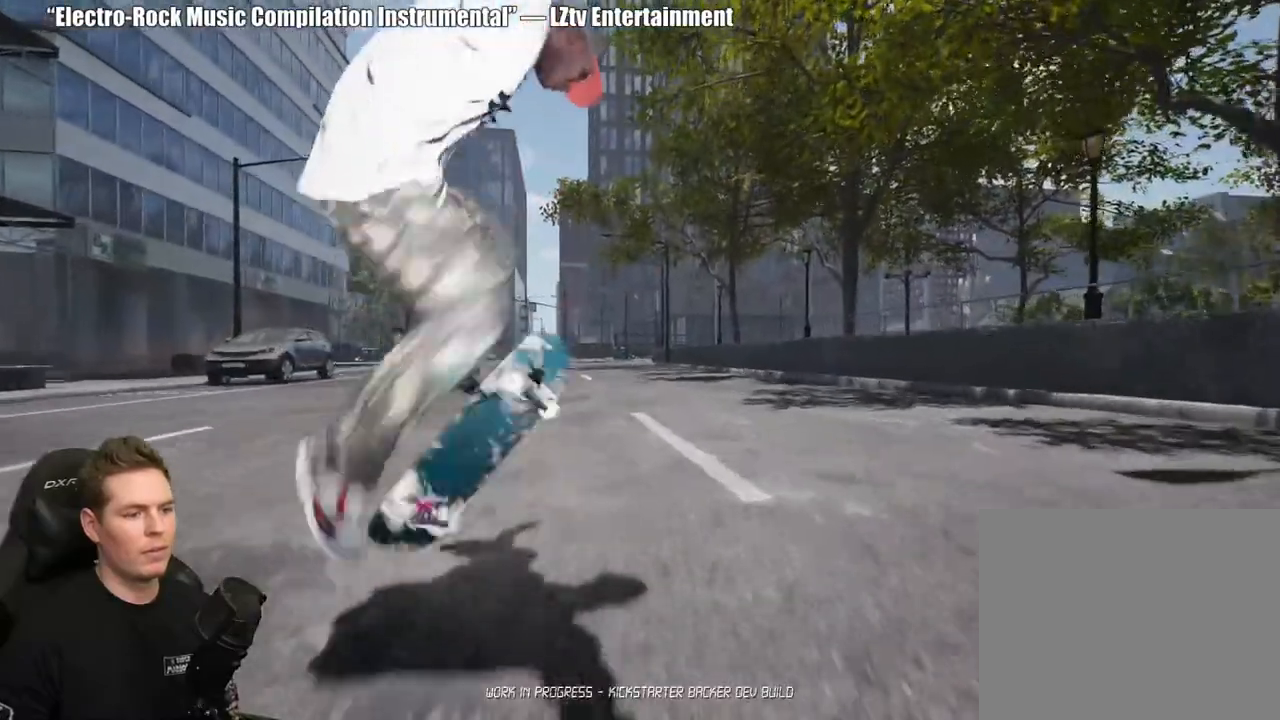
{"buttons": [], "left_stick": "center", "right_stick": "center", "events": [[200, "left_stick", "down"], [317, "left_stick", "center"]]}
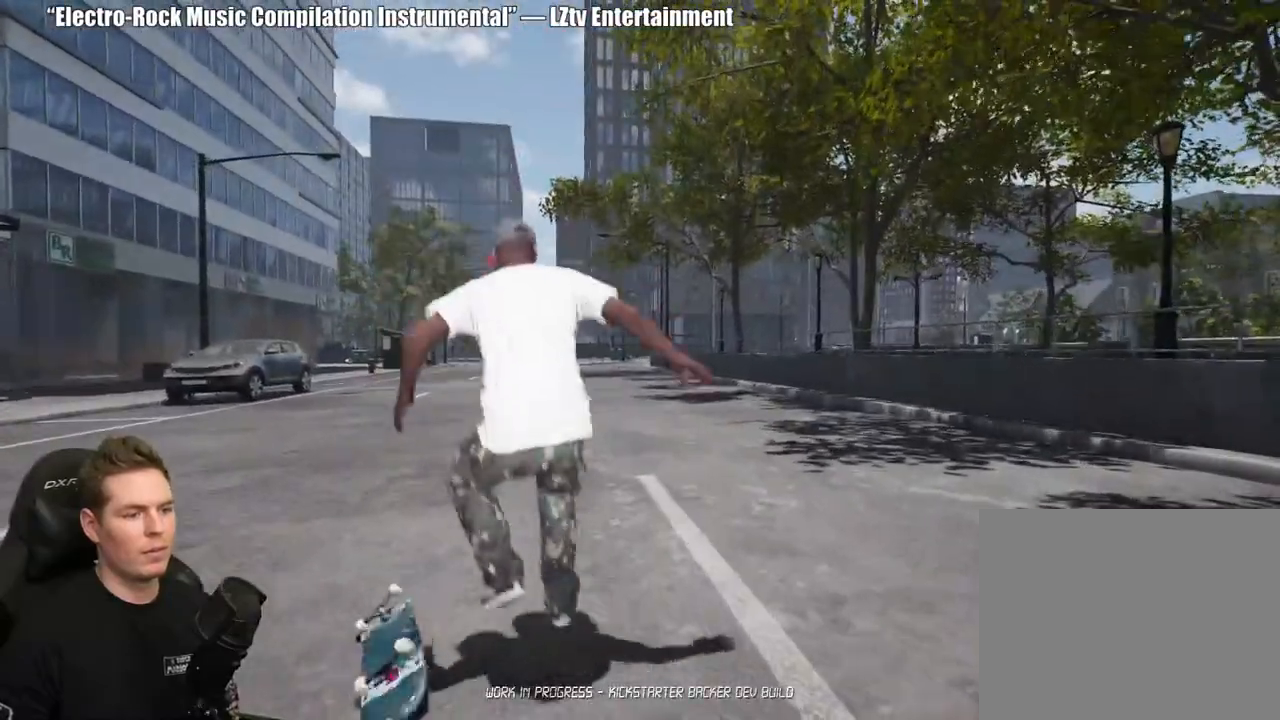
{"buttons": ["A"], "left_stick": "up-left", "right_stick": "center", "events": [[267, "left_stick", "up-left"], [417, "A", "down"]]}
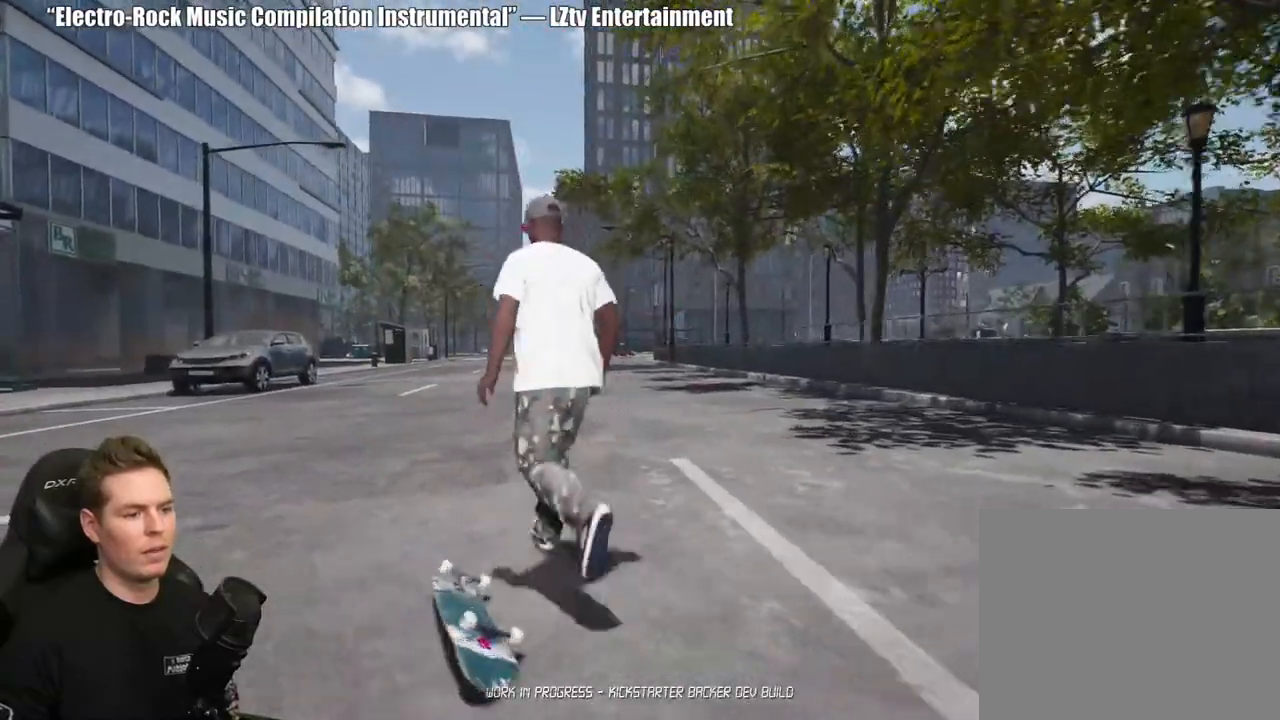
{"buttons": [], "left_stick": "up-left", "right_stick": "center", "events": [[17, "A", "up"], [83, "A", "down"], [167, "A", "up"], [250, "Y", "down"], [333, "Y", "up"]]}
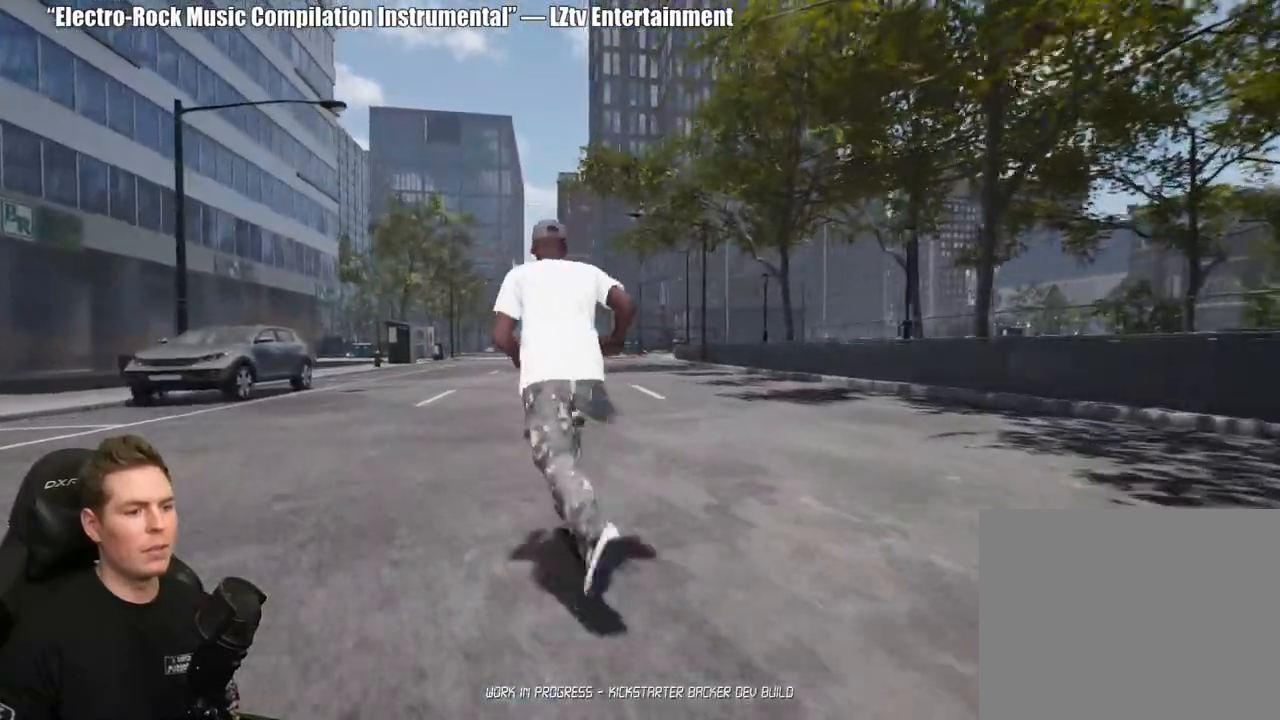
{"buttons": [], "left_stick": "up-left", "right_stick": "center", "events": [[317, "Y", "down"], [433, "Y", "up"]]}
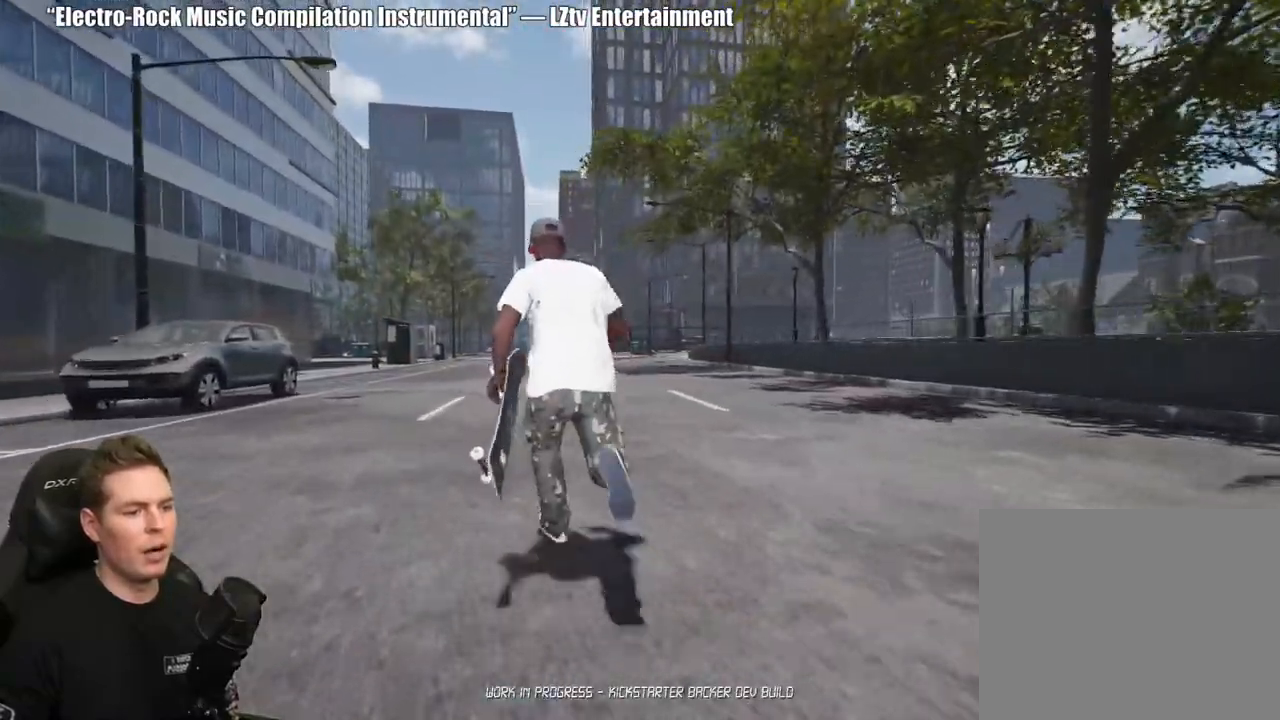
{"buttons": [], "left_stick": "center", "right_stick": "down", "events": [[300, "left_stick", "center"], [400, "right_stick", "down"]]}
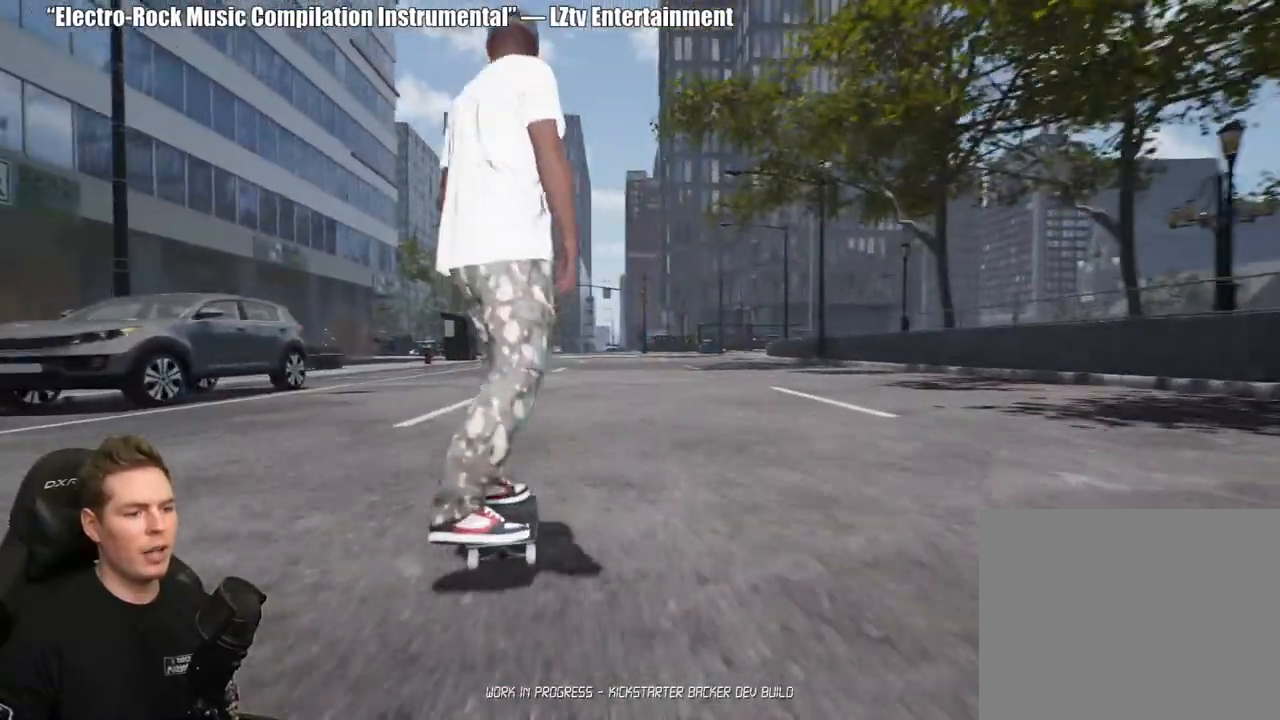
{"buttons": [], "left_stick": "left", "right_stick": "up", "events": [[383, "right_stick", "left"], [450, "right_stick", "up"], [483, "left_stick", "left"]]}
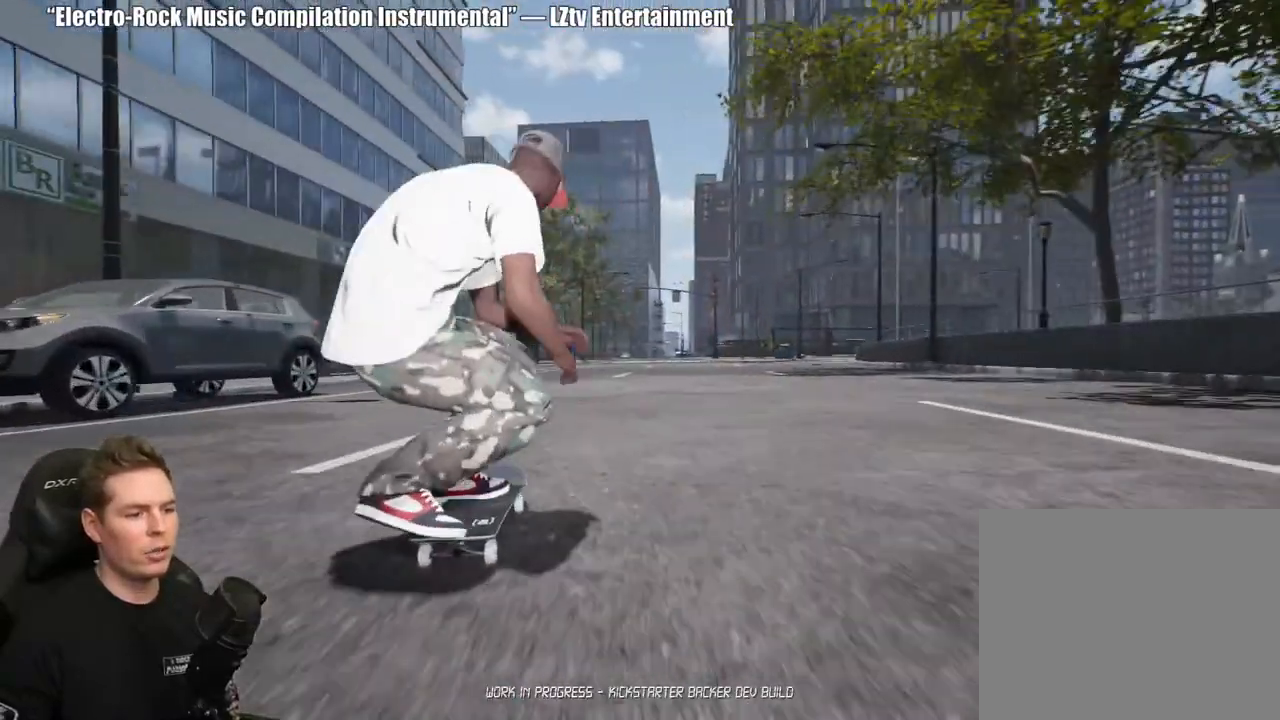
{"buttons": [], "left_stick": "center", "right_stick": "center", "events": [[17, "left_stick", "down-left"], [50, "right_stick", "center"], [150, "left_stick", "center"]]}
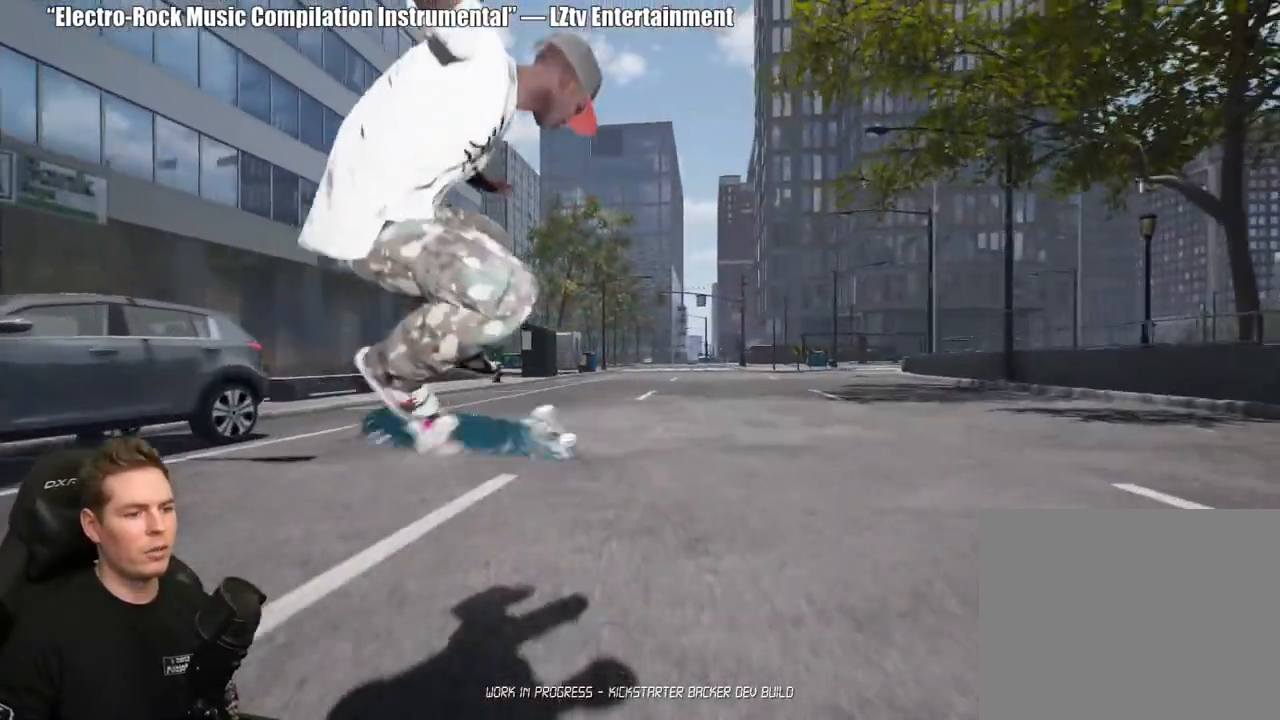
{"buttons": [], "left_stick": "center", "right_stick": "center", "events": [[67, "left_stick", "down"], [150, "left_stick", "center"]]}
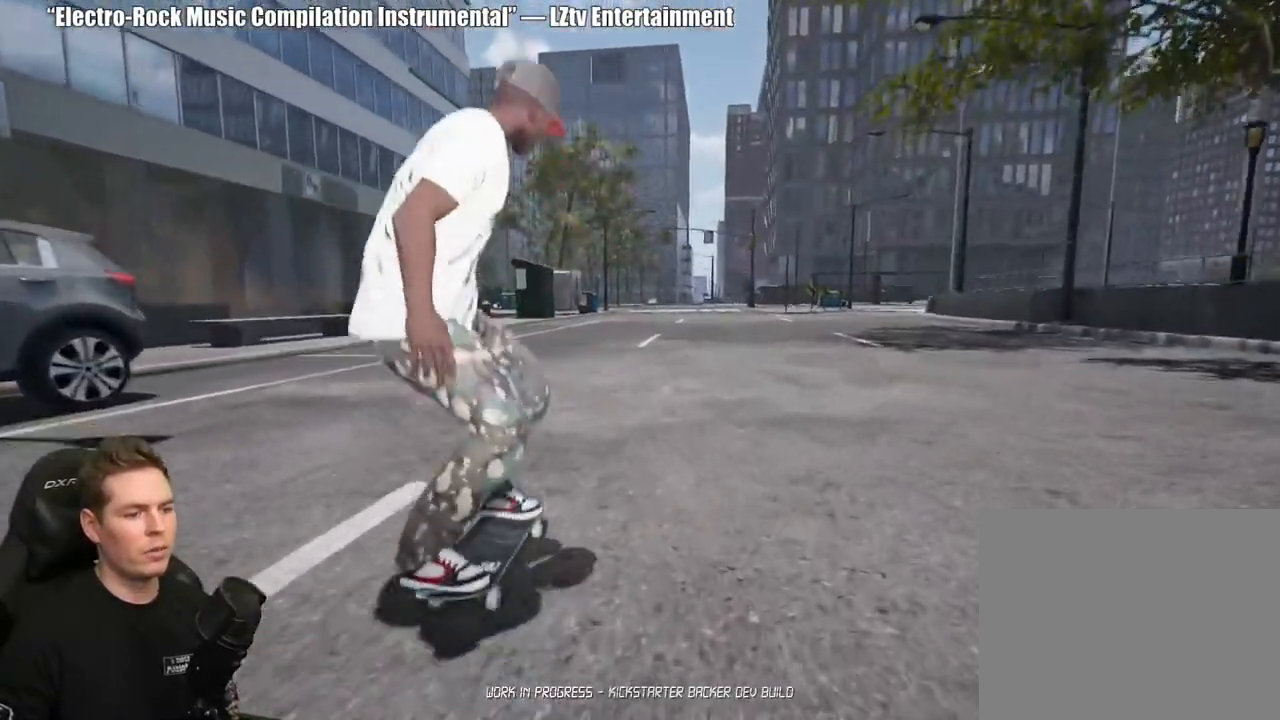
{"buttons": [], "left_stick": "center", "right_stick": "down", "events": [[300, "right_stick", "down"]]}
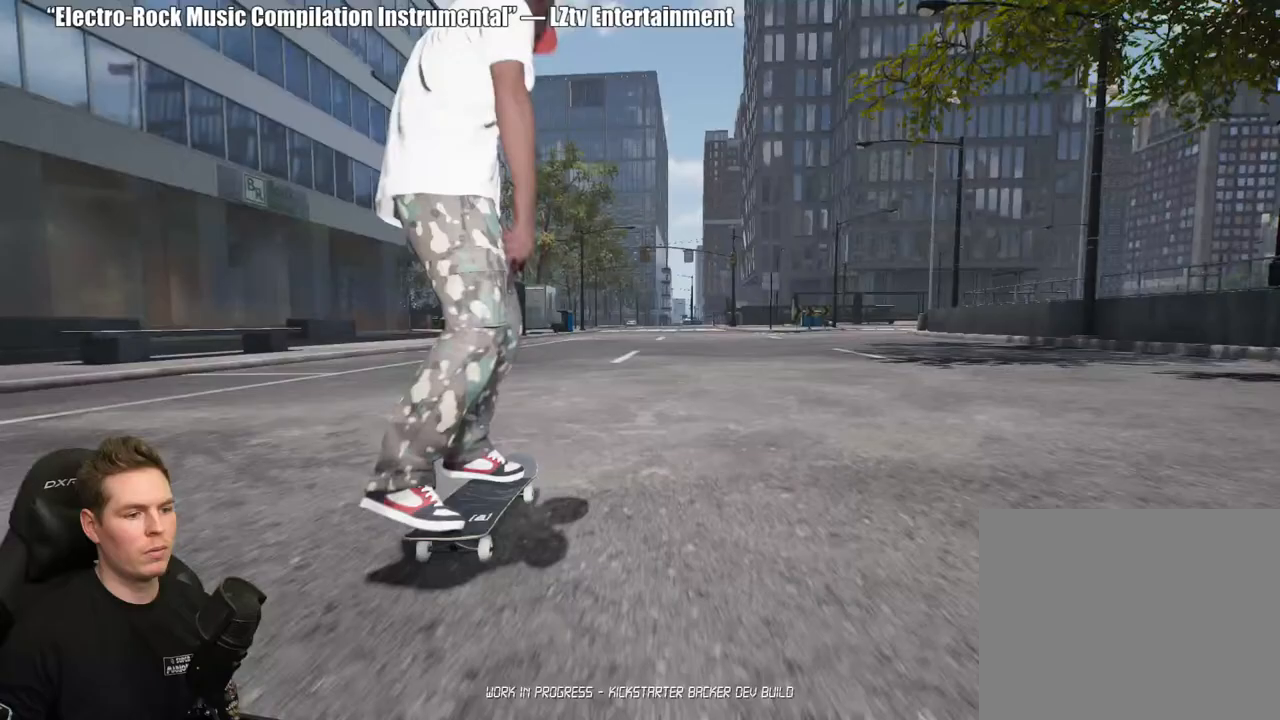
{"buttons": [], "left_stick": "center", "right_stick": "center", "events": [[67, "right_stick", "left"], [133, "right_stick", "up"], [183, "left_stick", "down-left"], [233, "right_stick", "center"], [333, "left_stick", "center"]]}
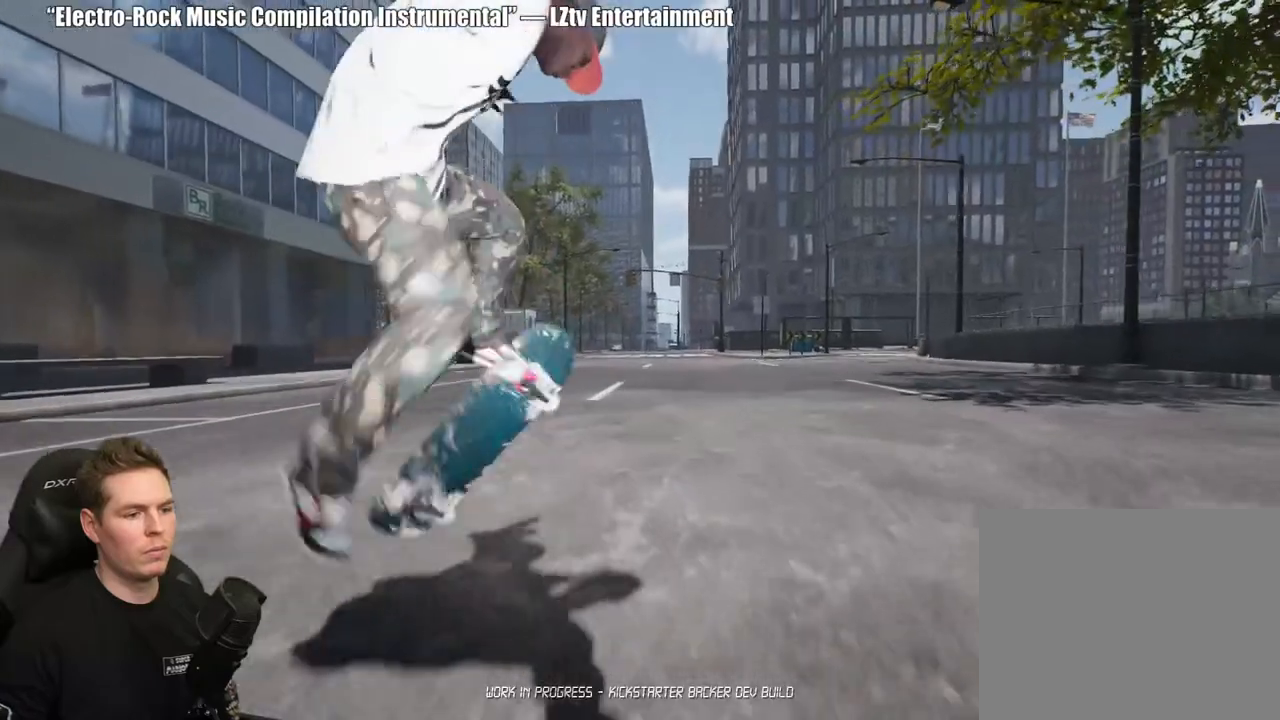
{"buttons": [], "left_stick": "center", "right_stick": "center", "events": [[233, "left_stick", "down"], [367, "left_stick", "center"]]}
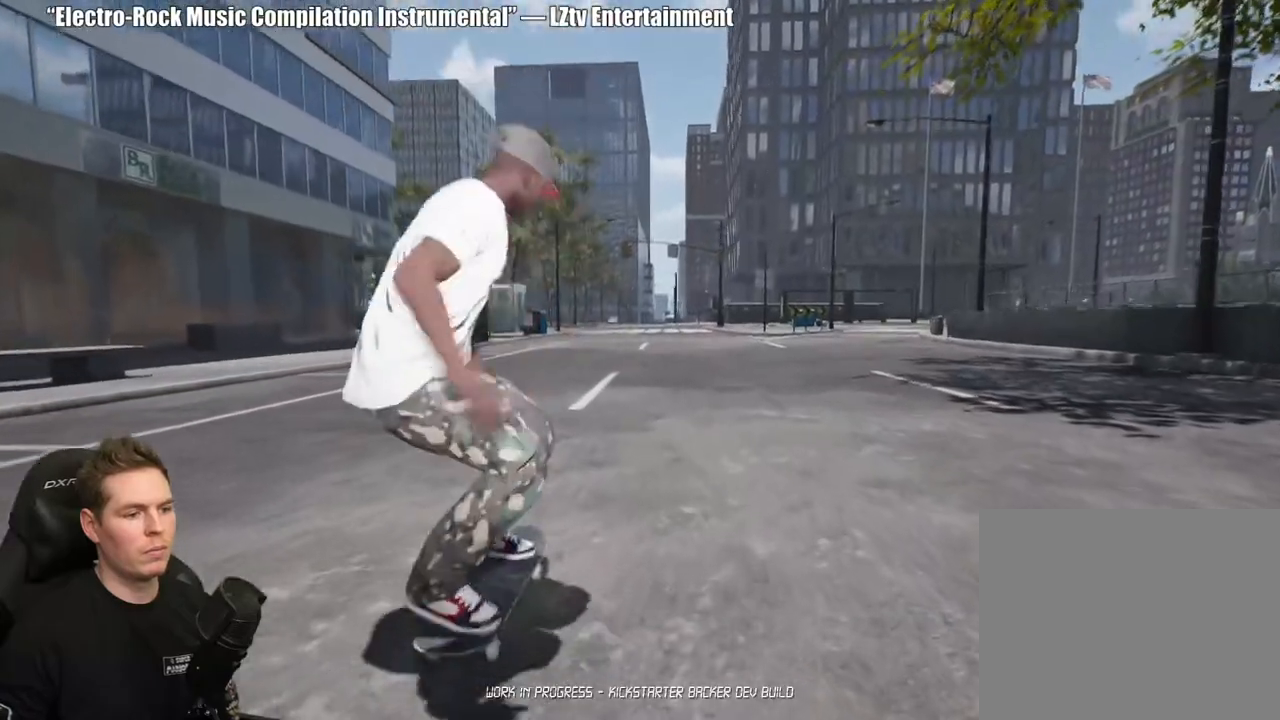
{"buttons": [], "left_stick": "center", "right_stick": "center", "events": []}
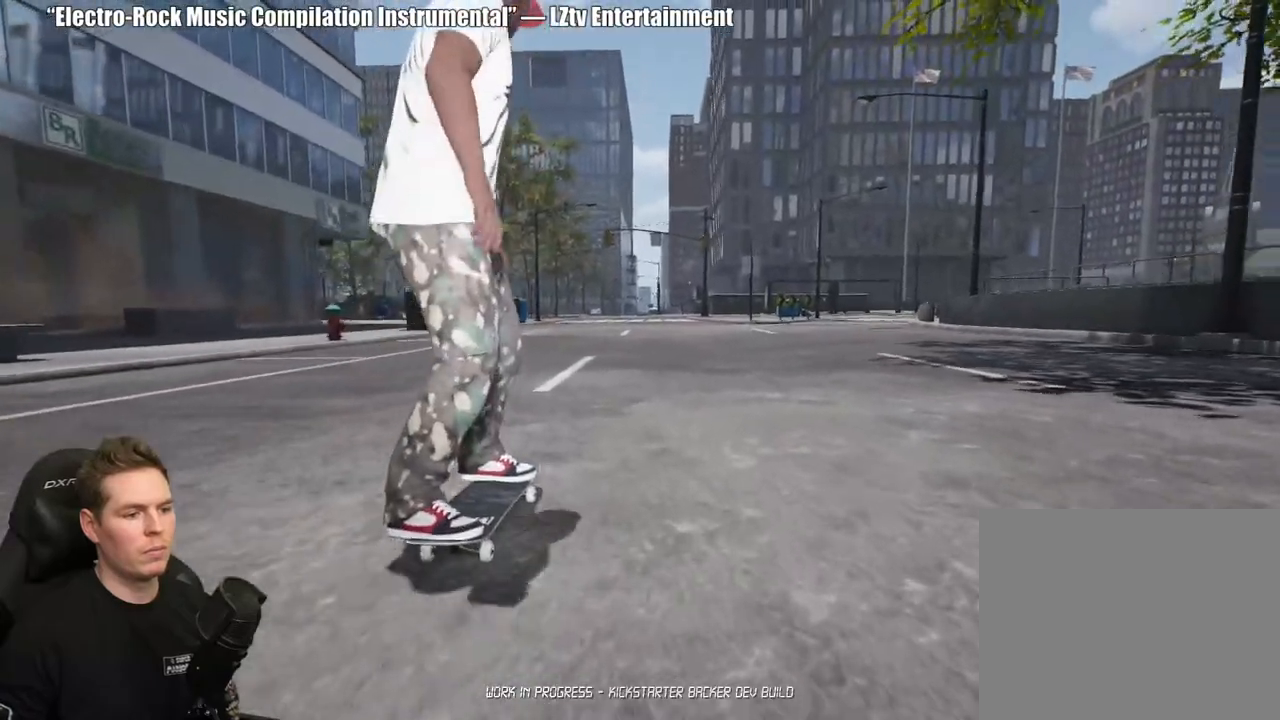
{"buttons": ["DPAD_DOWN"], "left_stick": "center", "right_stick": "left", "events": [[67, "SELECT", "down"], [217, "SELECT", "up"], [233, "right_stick", "left"], [467, "DPAD_DOWN", "down"]]}
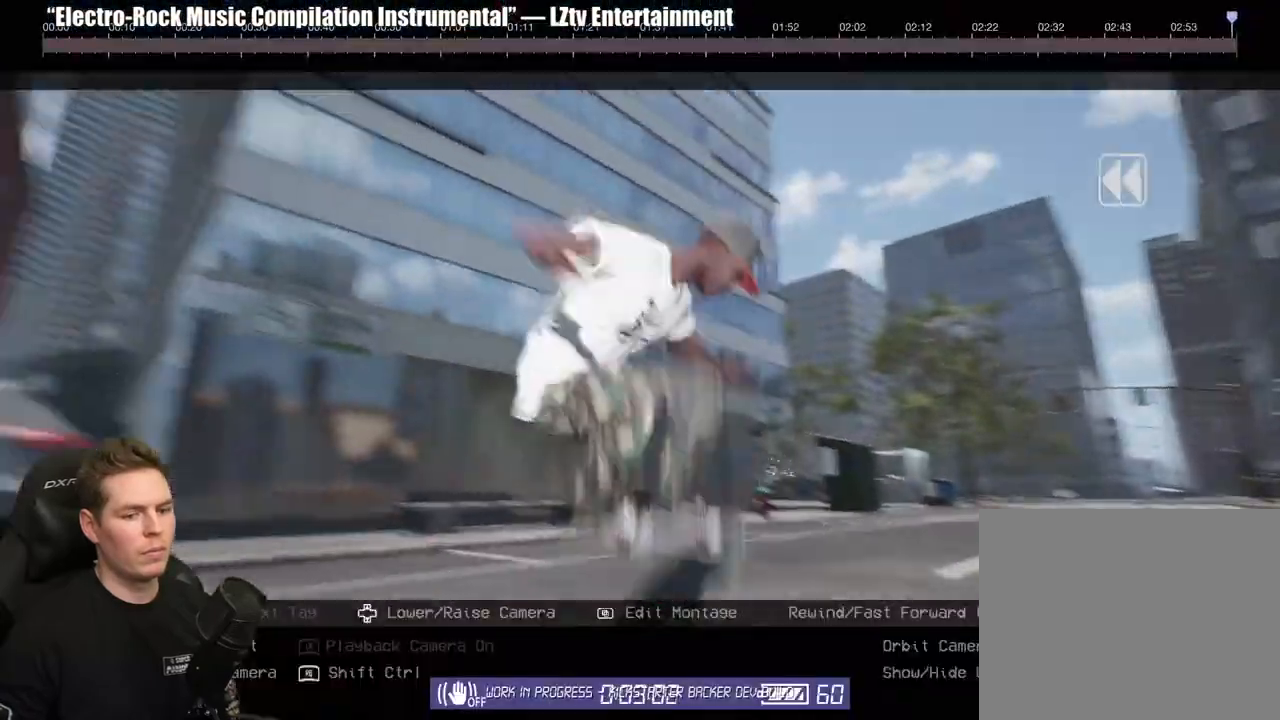
{"buttons": [], "left_stick": "center", "right_stick": "down", "events": [[200, "DPAD_DOWN", "up"], [350, "right_stick", "down"]]}
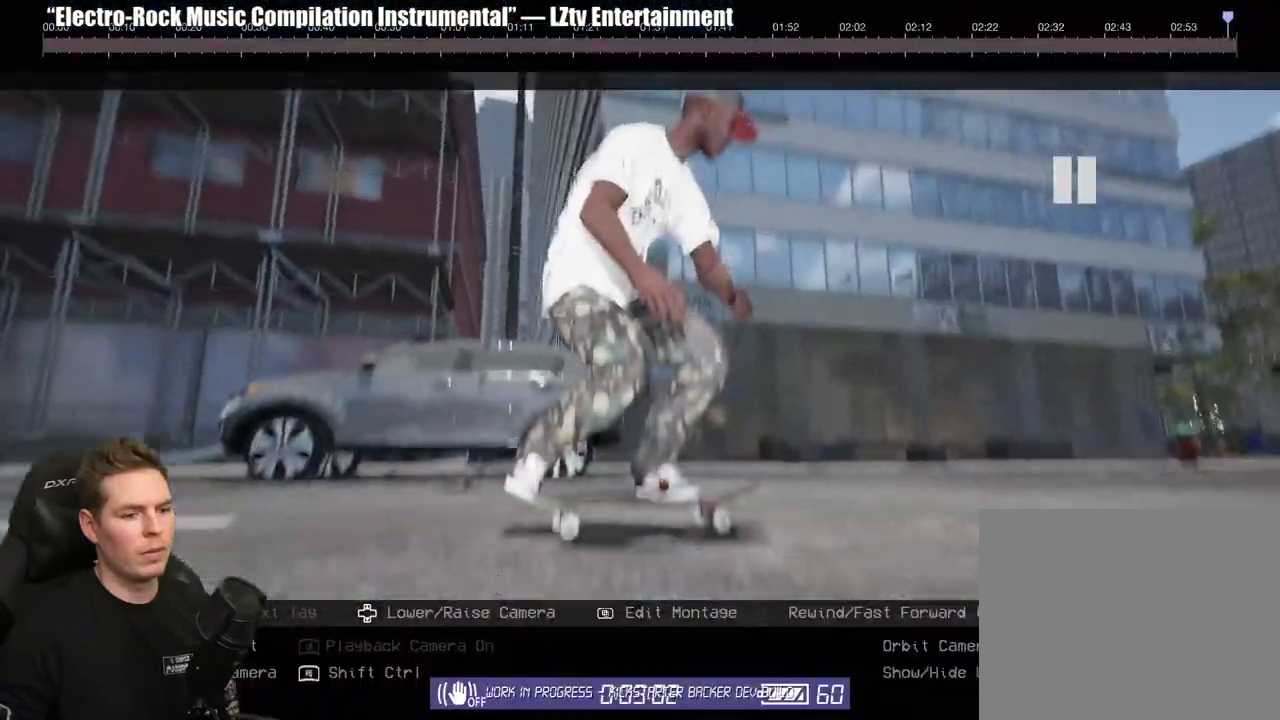
{"buttons": [], "left_stick": "center", "right_stick": "center", "events": [[17, "left_stick", "down"], [17, "right_stick", "center"], [167, "left_stick", "center"], [183, "Y", "down"], [233, "Y", "up"]]}
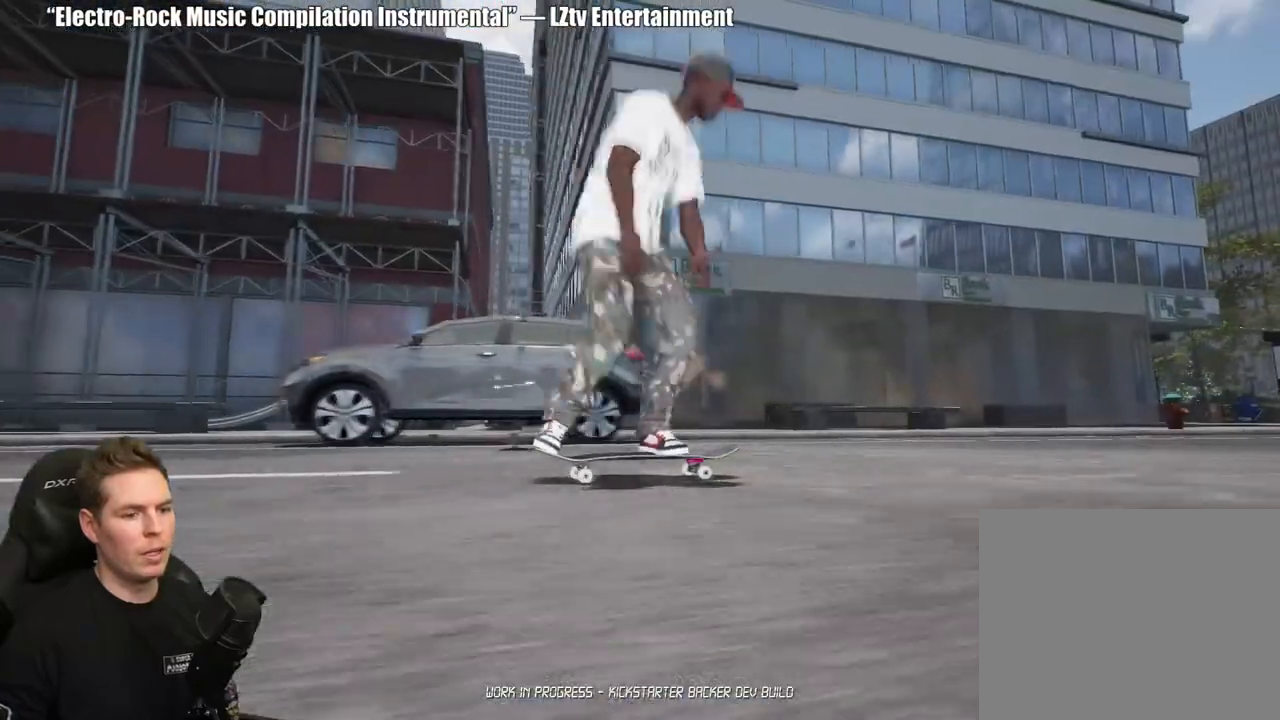
{"buttons": [], "left_stick": "center", "right_stick": "center", "events": []}
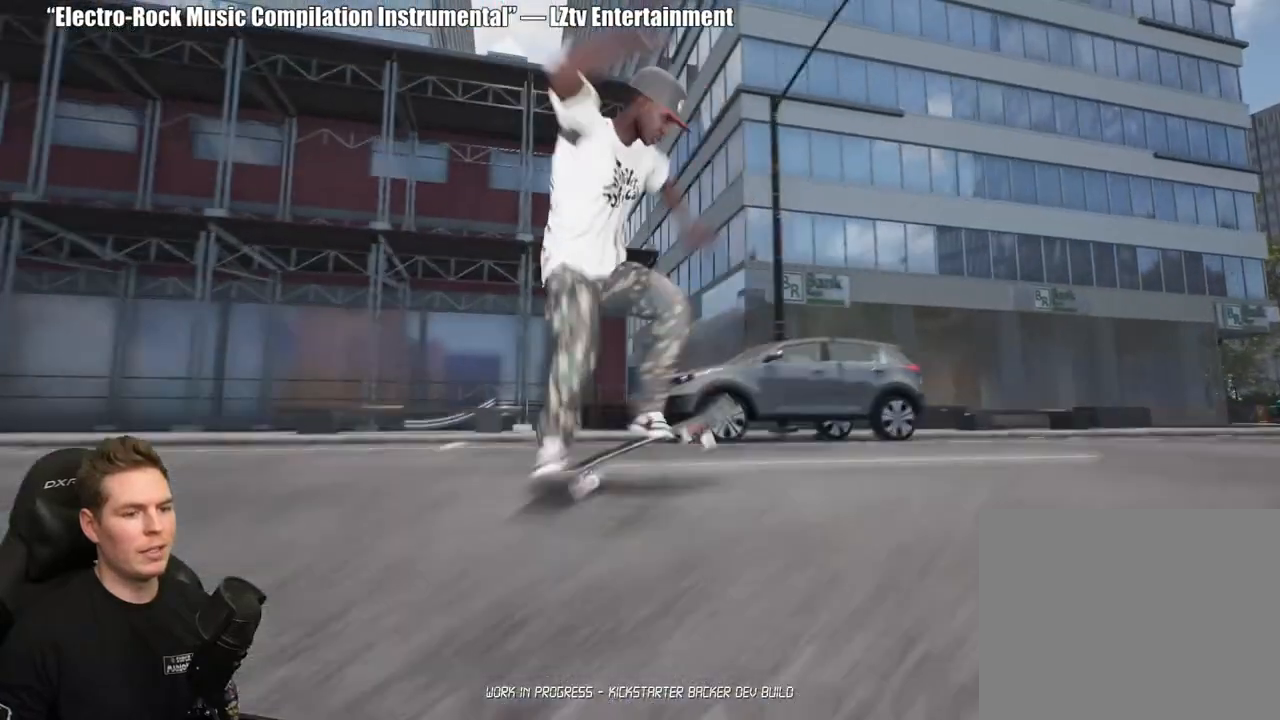
{"buttons": [], "left_stick": "center", "right_stick": "center", "events": [[183, "left_stick", "up"], [350, "left_stick", "center"], [400, "R2", "down"], [483, "R2", "up"]]}
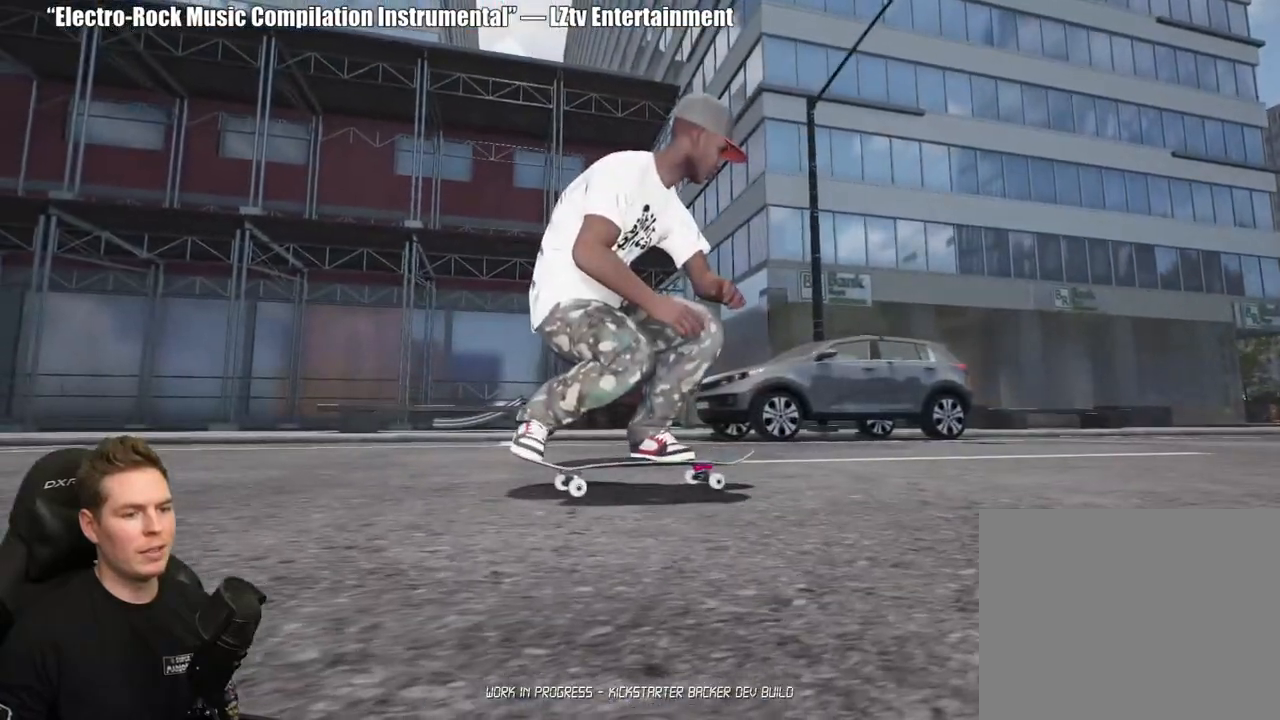
{"buttons": ["R2"], "left_stick": "center", "right_stick": "center", "events": [[33, "R2", "down"], [233, "R2", "up"], [283, "R2", "down"]]}
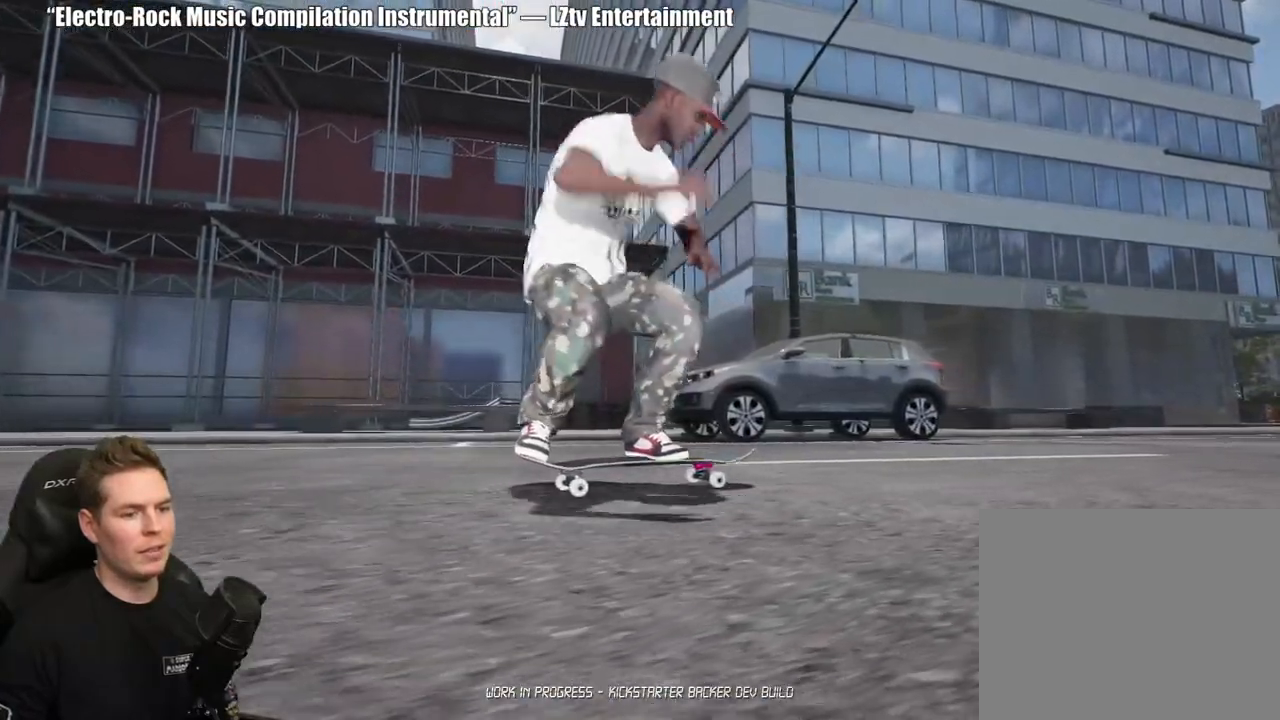
{"buttons": ["R2"], "left_stick": "center", "right_stick": "center", "events": []}
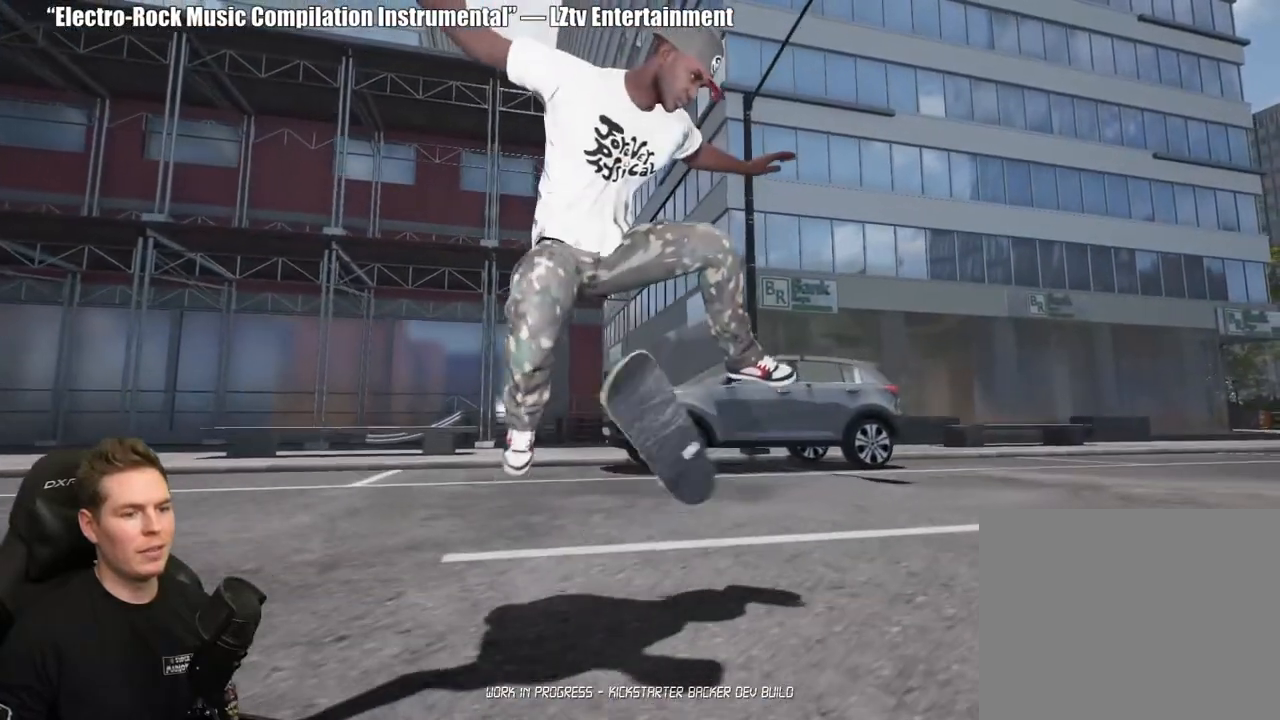
{"buttons": ["R2"], "left_stick": "center", "right_stick": "center", "events": []}
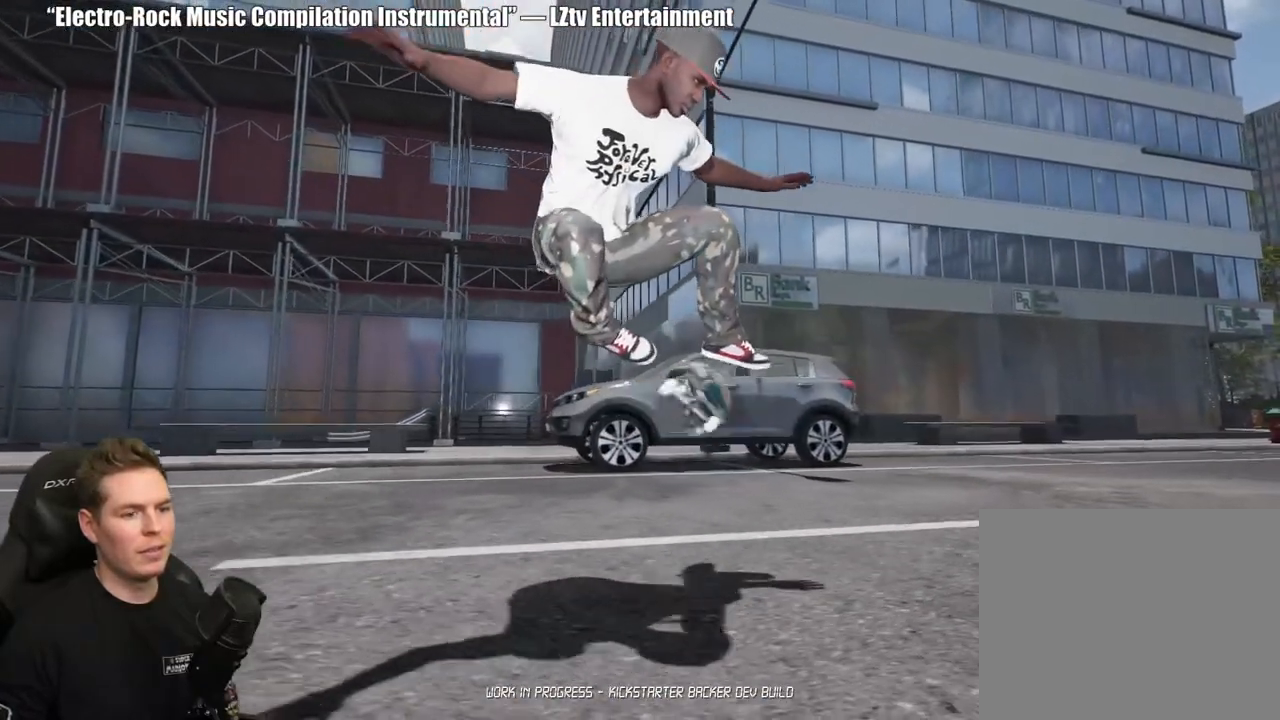
{"buttons": ["R2"], "left_stick": "center", "right_stick": "center"}
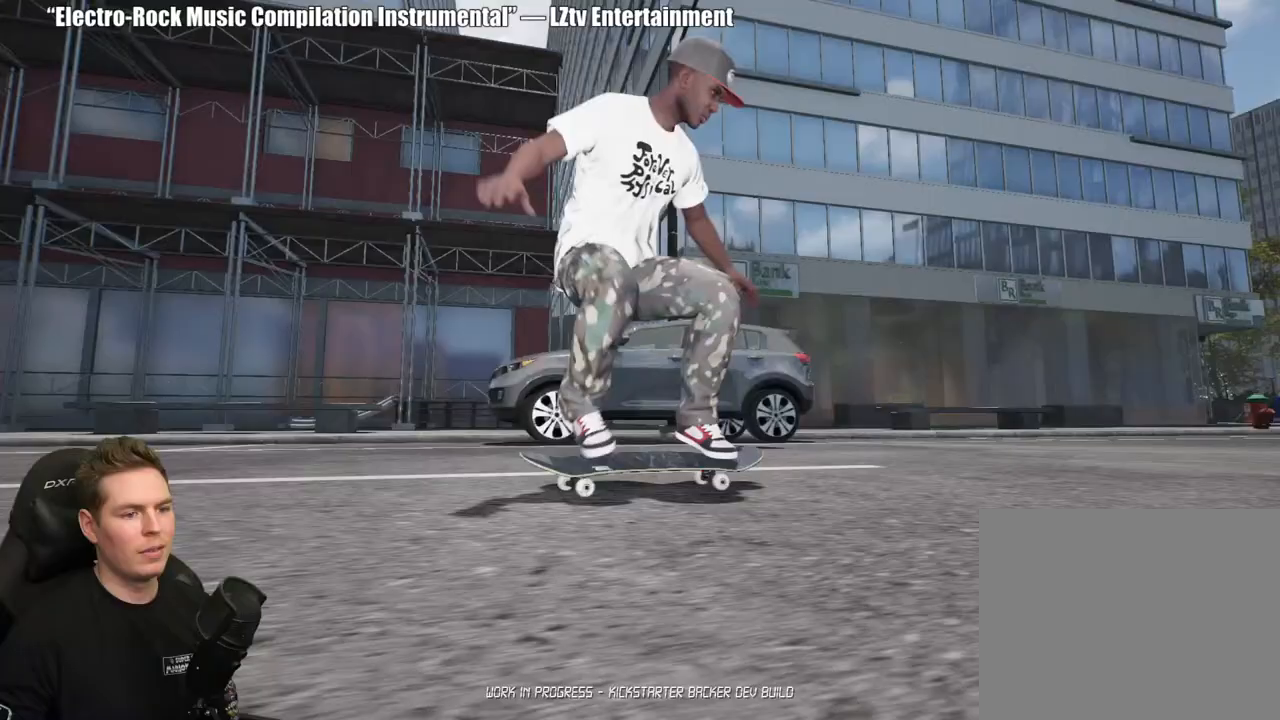
{"buttons": ["R2"], "left_stick": "center", "right_stick": "center", "events": []}
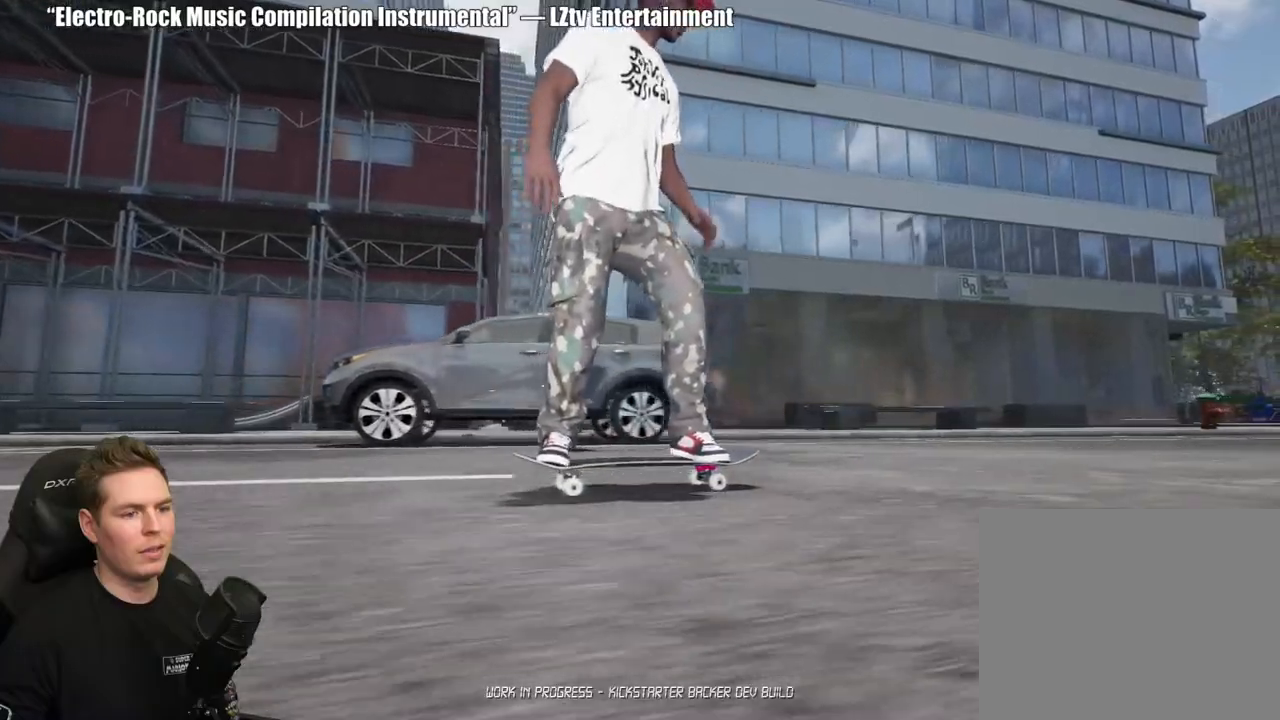
{"buttons": ["R2"], "left_stick": "center", "right_stick": "center"}
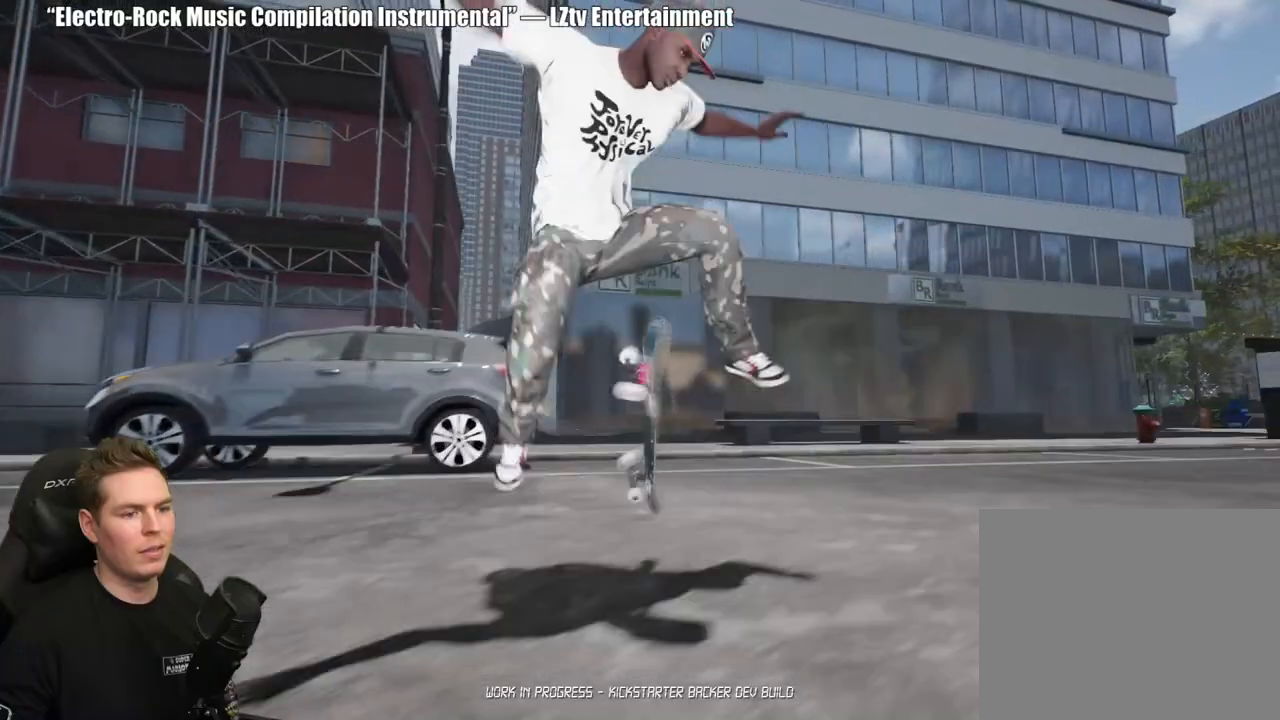
{"buttons": ["R2"], "left_stick": "center", "right_stick": "center", "events": []}